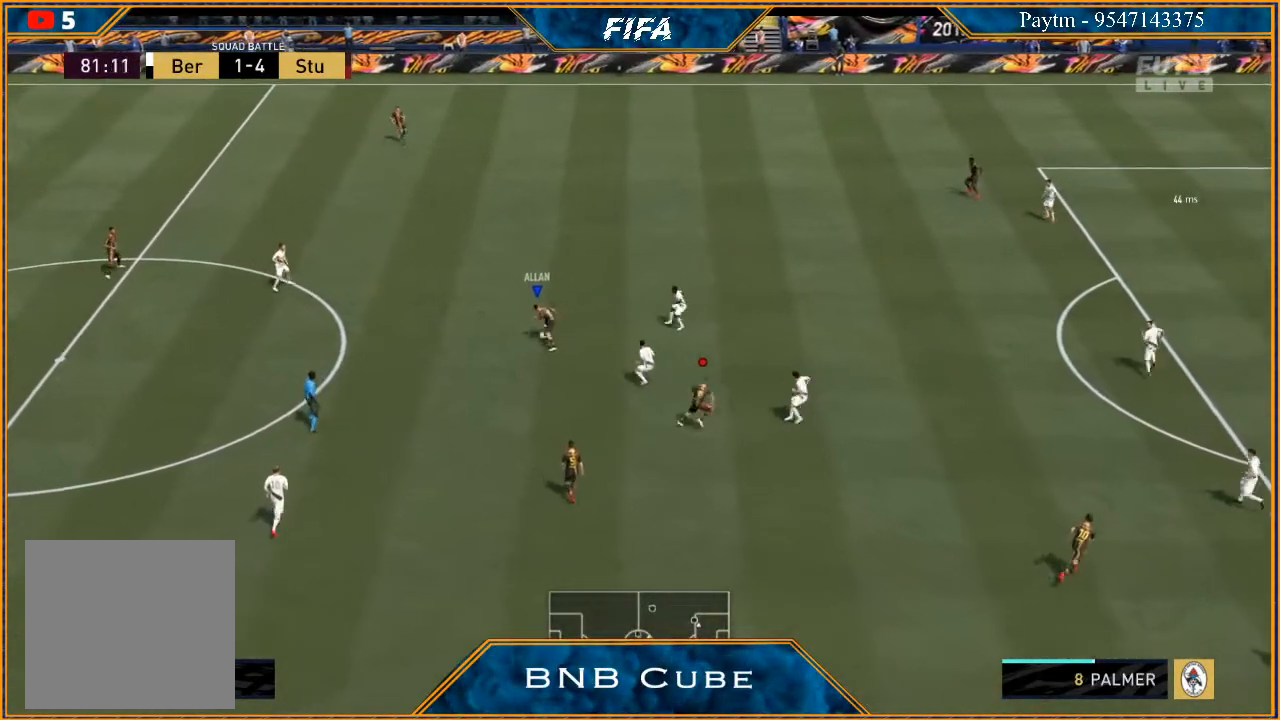
Gameplay with a controller (Xbox layout); each line is a JSON object with the inputs held at the frame after it. "events" lists button and stick changes between this image and that frame as [ms after this image, input, new state], when the widget could be followed in between.
{"buttons": ["R2"], "left_stick": "up-right", "right_stick": "center", "events": [[167, "A", "down"], [300, "A", "up"], [500, "R2", "down"]]}
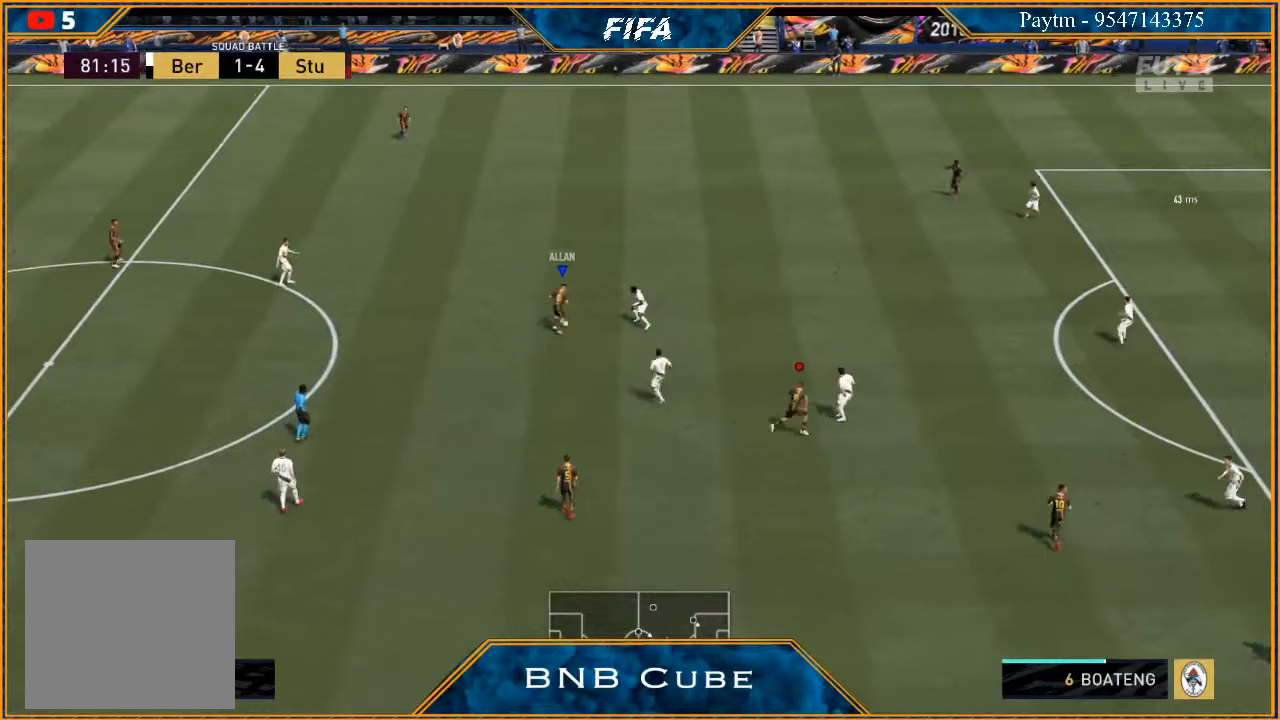
{"buttons": [], "left_stick": "down", "right_stick": "center", "events": [[67, "left_stick", "center"], [267, "left_stick", "down"], [433, "R2", "up"]]}
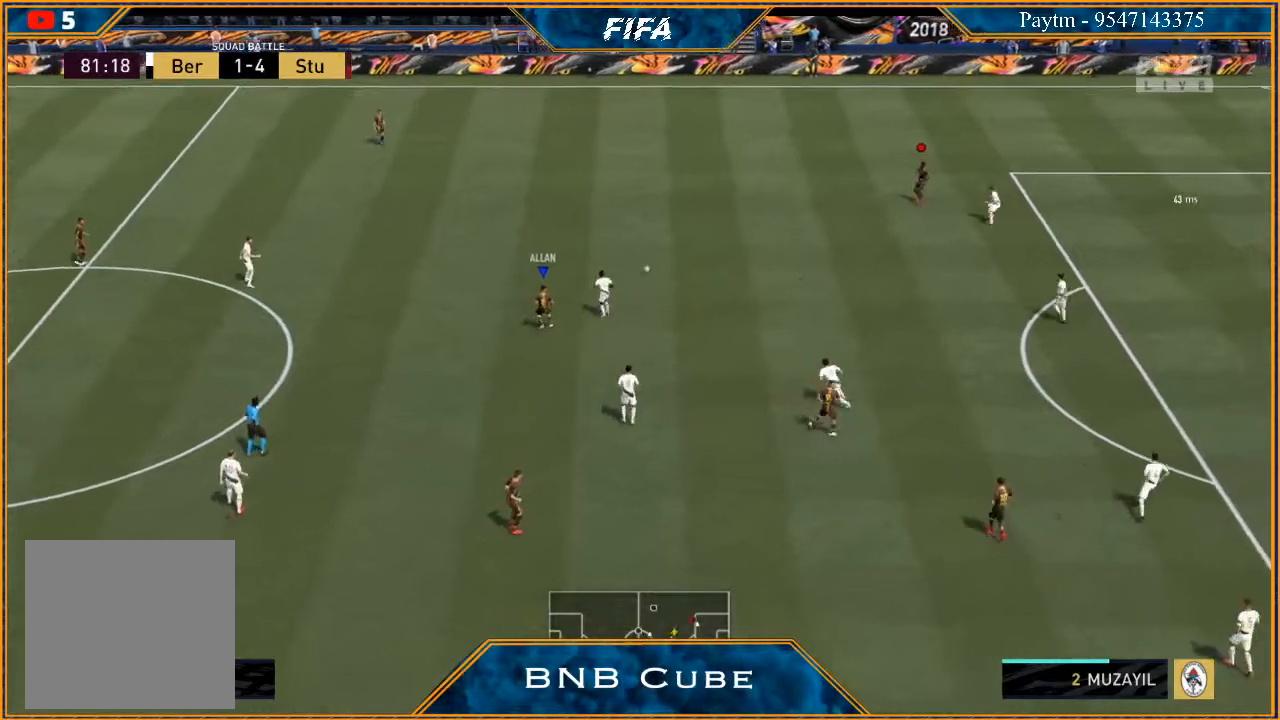
{"buttons": [], "left_stick": "down-left", "right_stick": "center", "events": [[400, "left_stick", "down-left"]]}
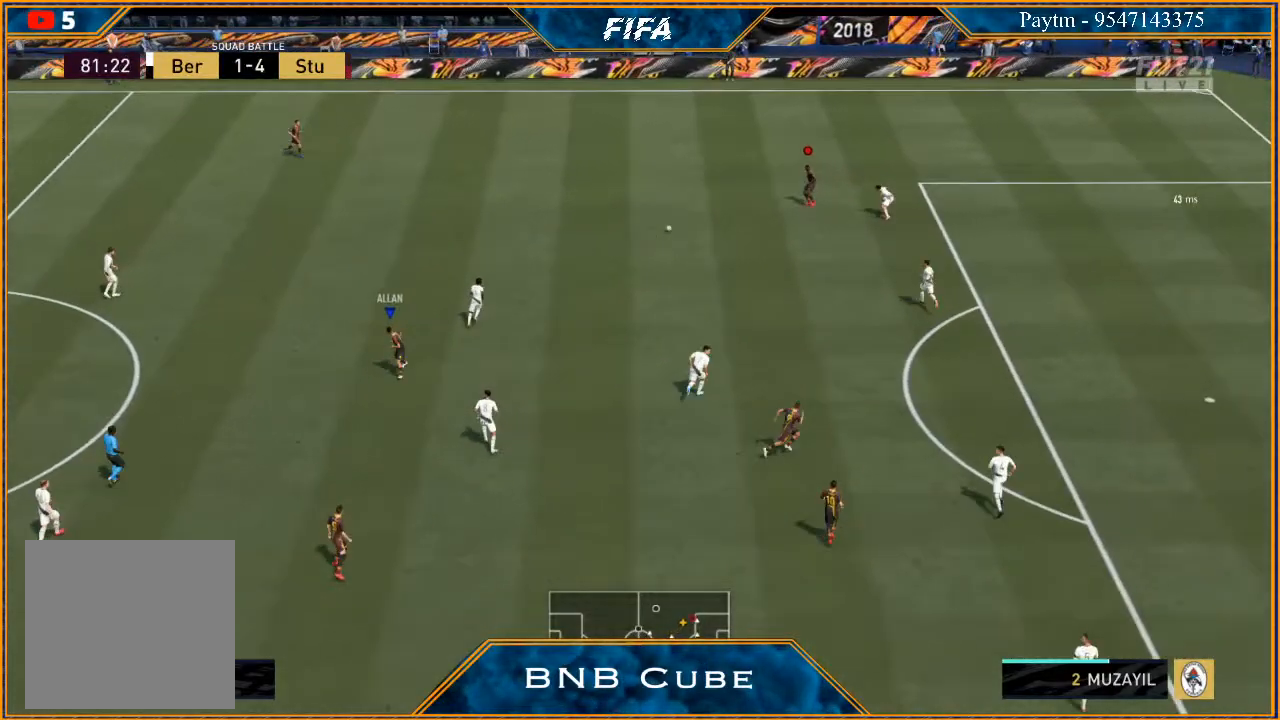
{"buttons": [], "left_stick": "down", "right_stick": "center", "events": [[200, "left_stick", "down"]]}
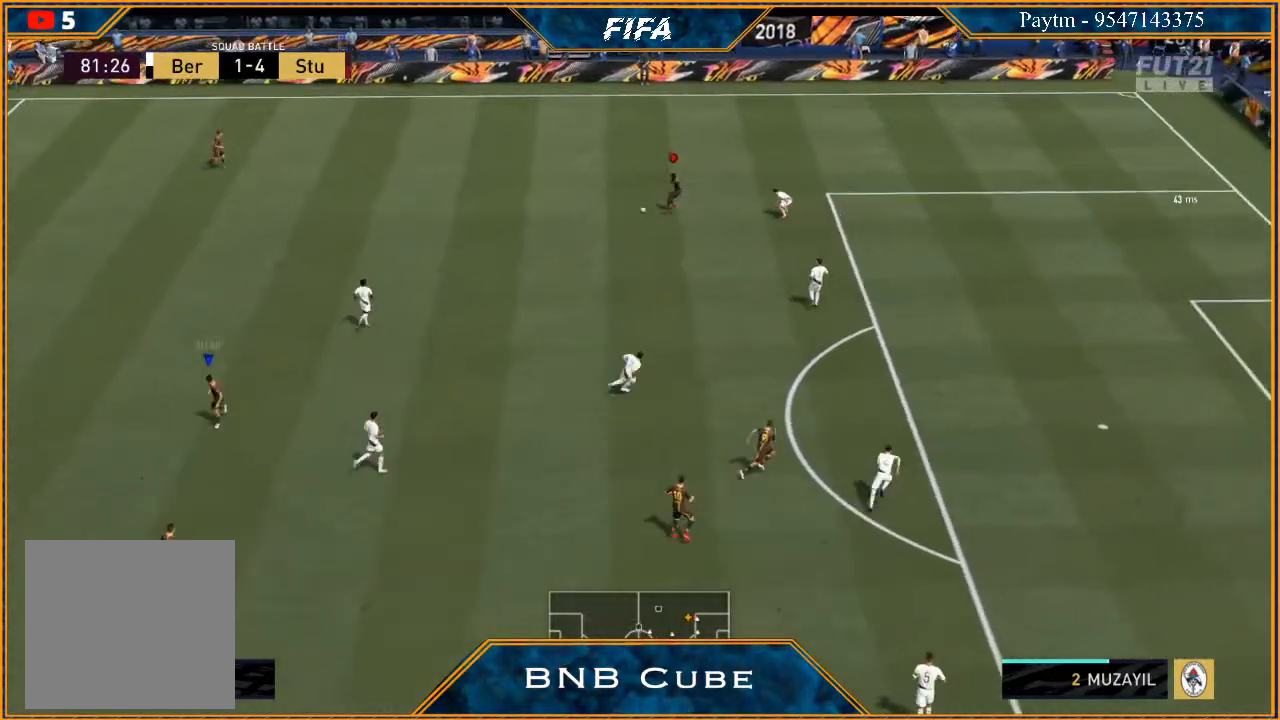
{"buttons": [], "left_stick": "down-left", "right_stick": "center", "events": [[67, "L1", "down"], [267, "L1", "up"], [333, "left_stick", "down-left"]]}
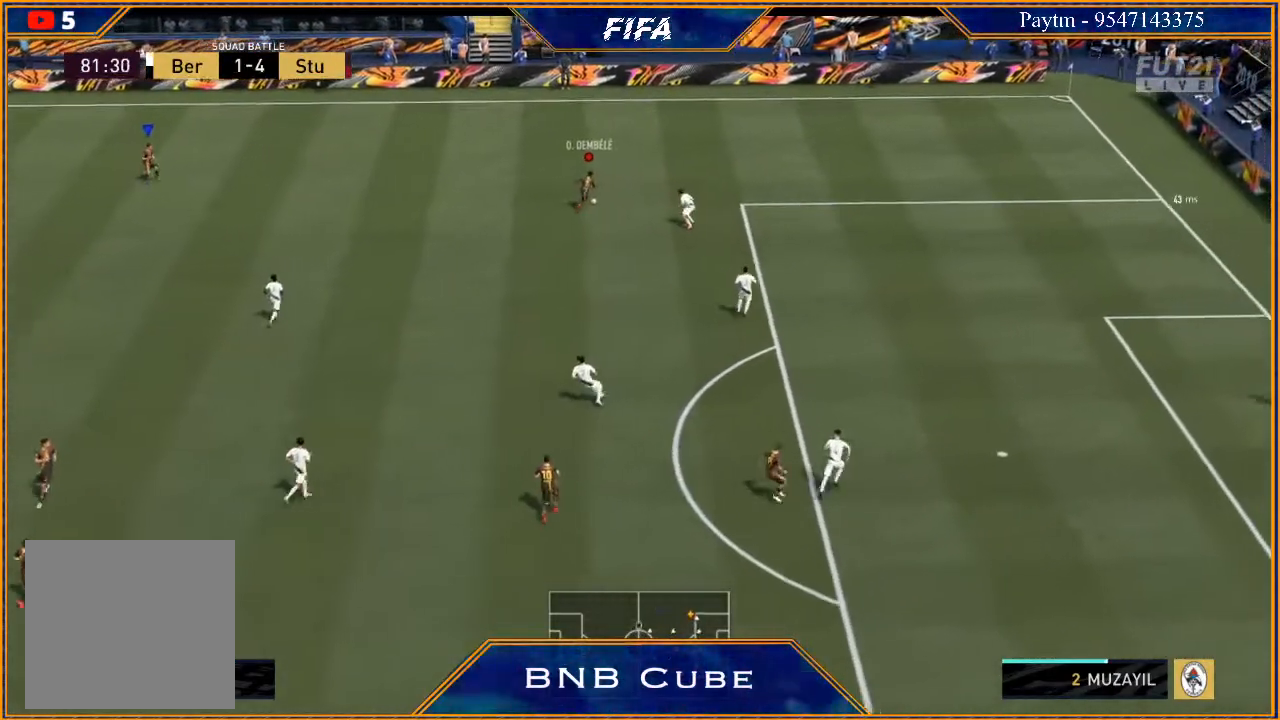
{"buttons": [], "left_stick": "left", "right_stick": "center", "events": [[400, "left_stick", "left"]]}
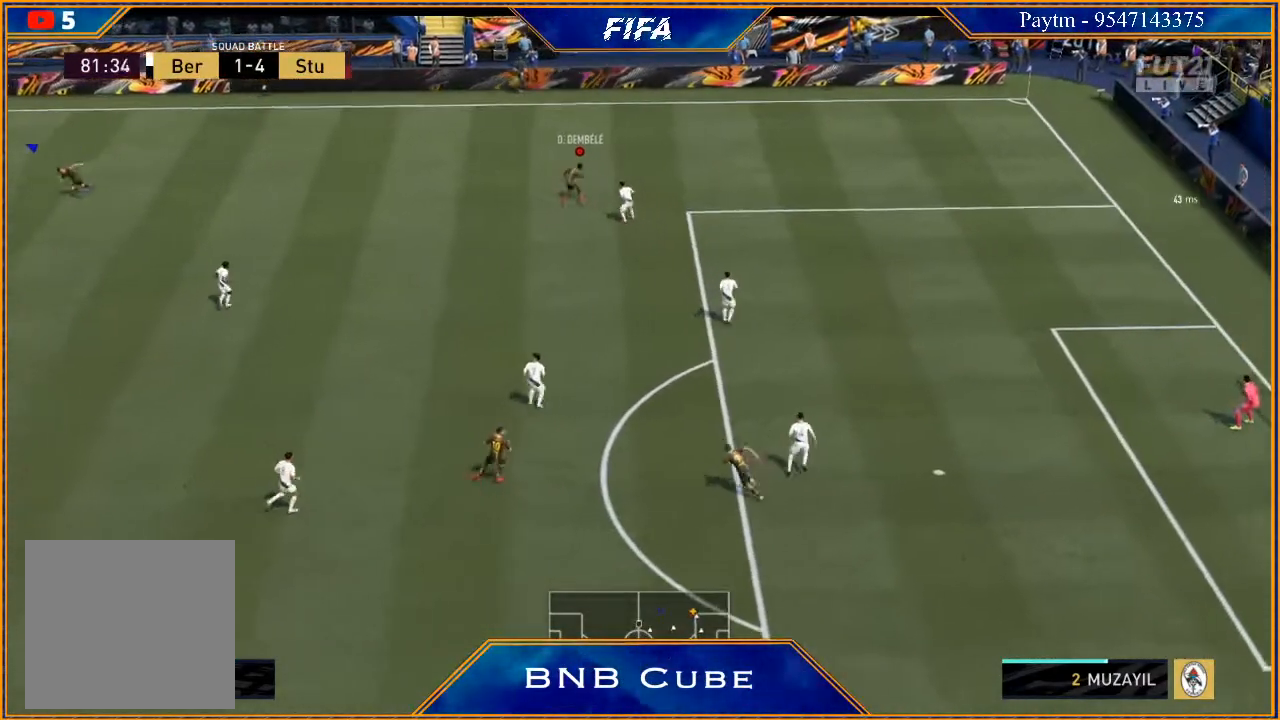
{"buttons": ["L1"], "left_stick": "left", "right_stick": "center", "events": [[433, "L1", "down"]]}
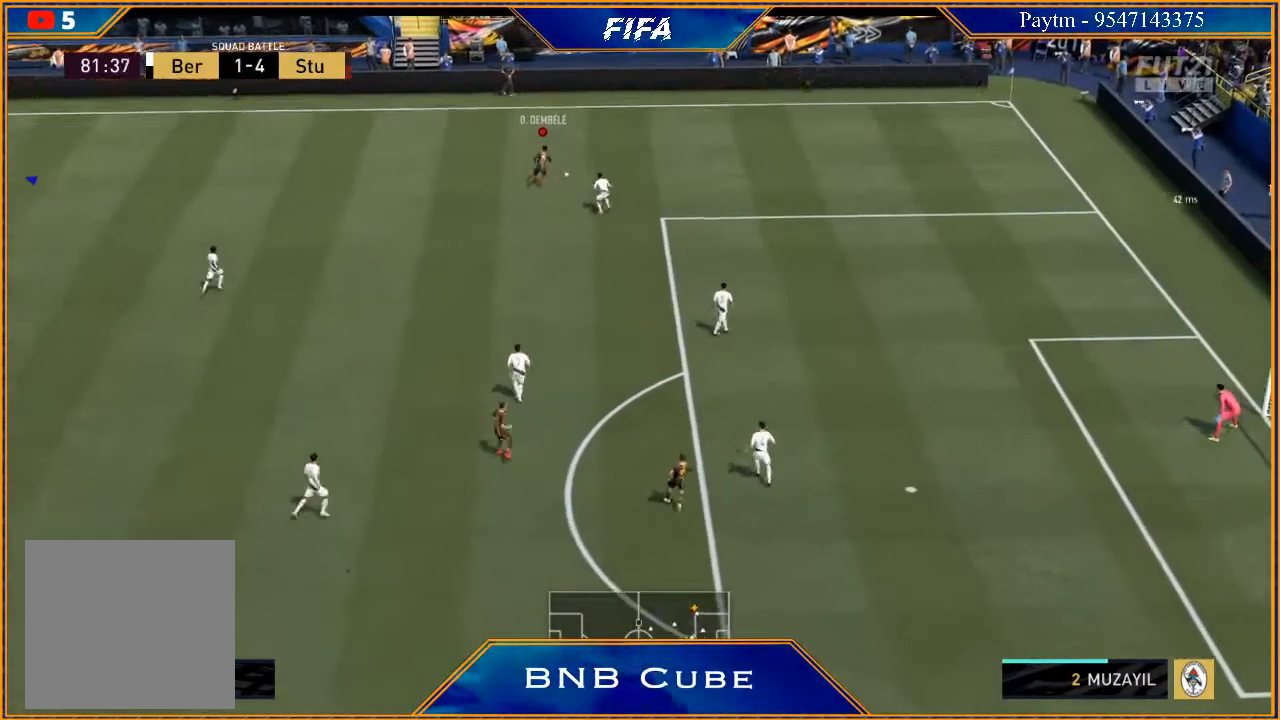
{"buttons": ["R2"], "left_stick": "right", "right_stick": "center", "events": [[133, "L1", "up"], [167, "left_stick", "down"], [267, "left_stick", "right"], [500, "R2", "down"]]}
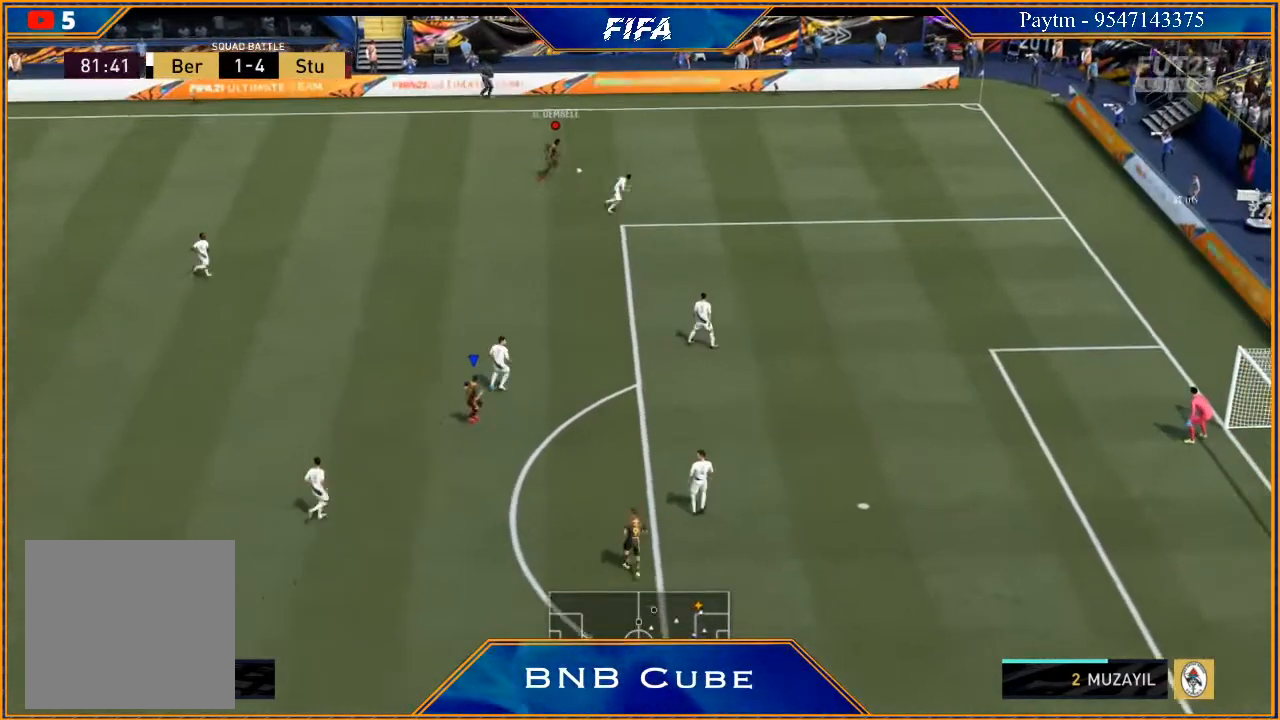
{"buttons": ["R2"], "left_stick": "up-right", "right_stick": "center", "events": [[200, "L1", "down"], [200, "left_stick", "up-right"], [500, "L1", "up"]]}
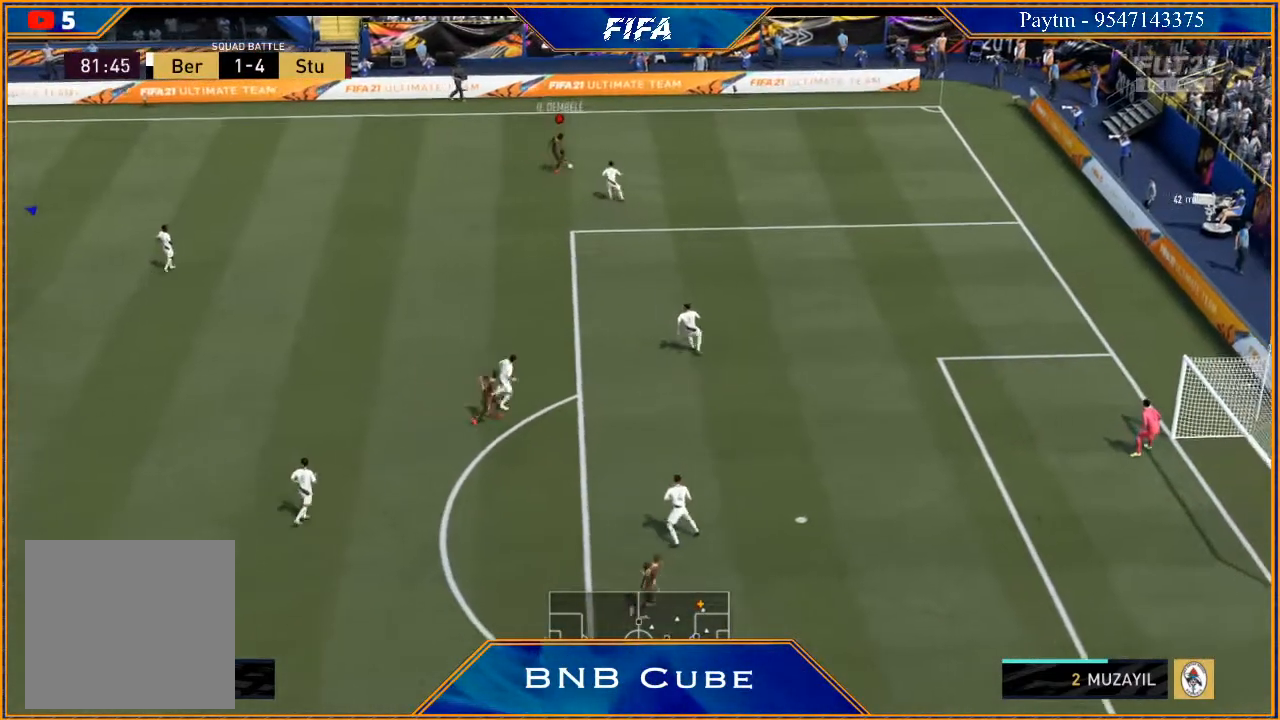
{"buttons": [], "left_stick": "left", "right_stick": "center", "events": [[67, "left_stick", "up-left"], [100, "R2", "up"], [267, "left_stick", "left"]]}
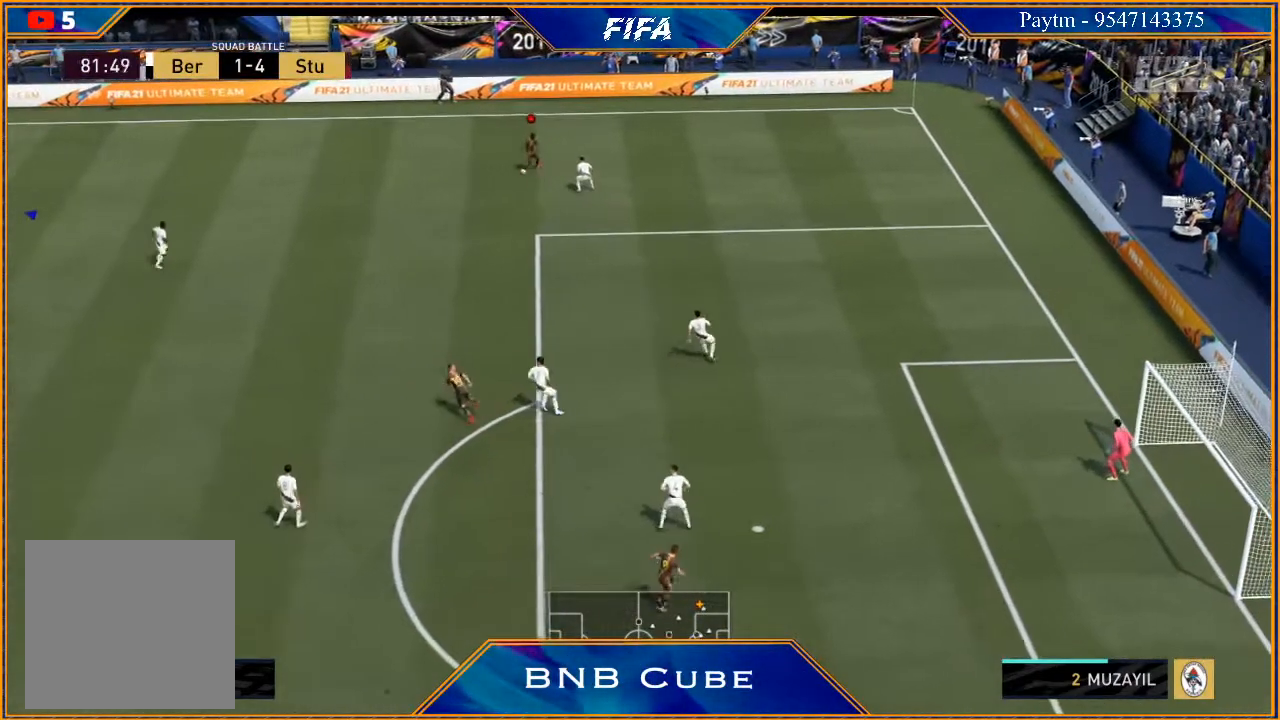
{"buttons": [], "left_stick": "down-left", "right_stick": "center", "events": [[100, "L1", "down"], [133, "R2", "down"], [300, "L1", "up"], [367, "left_stick", "down-left"], [400, "R2", "up"]]}
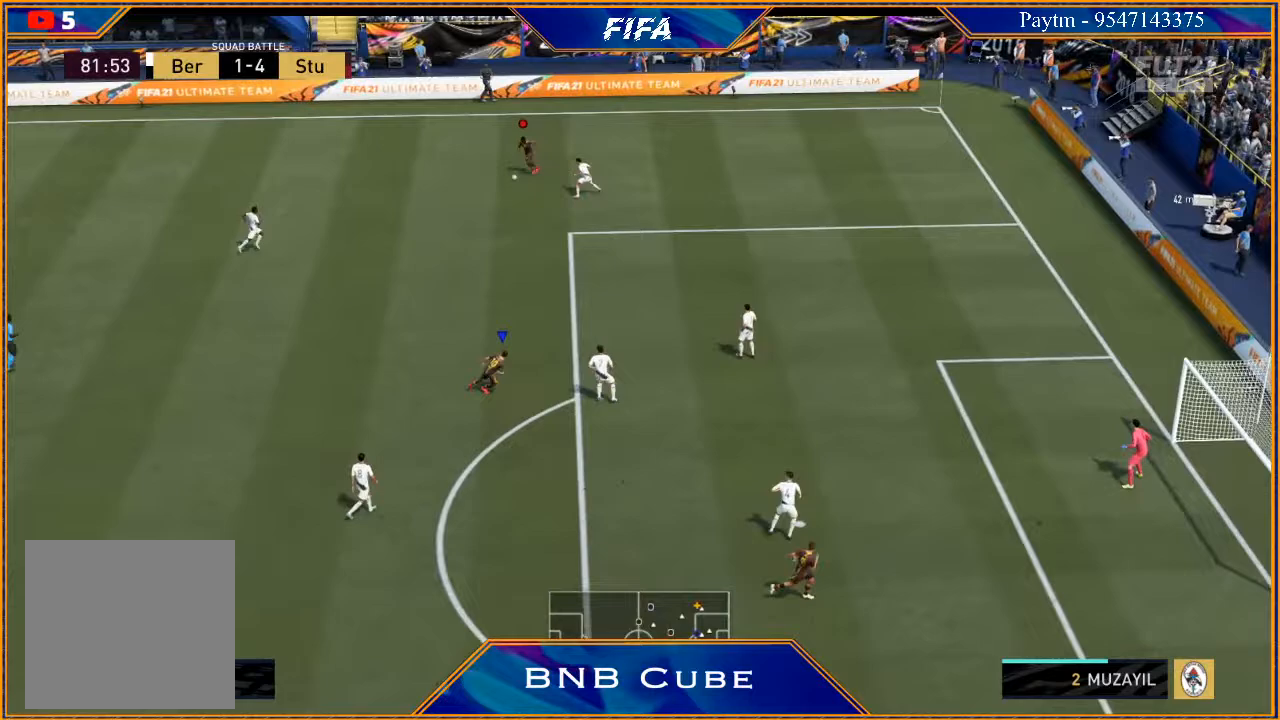
{"buttons": [], "left_stick": "down-left", "right_stick": "center", "events": []}
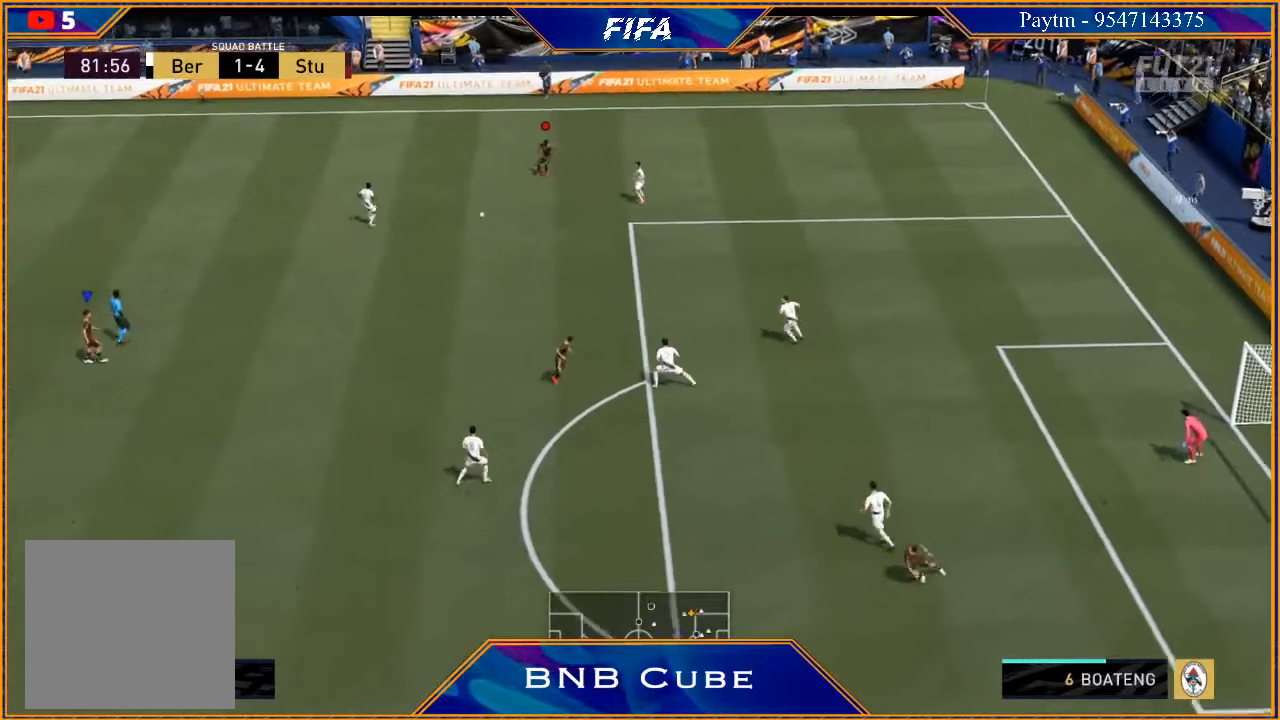
{"buttons": [], "left_stick": "right", "right_stick": "center", "events": [[267, "left_stick", "right"]]}
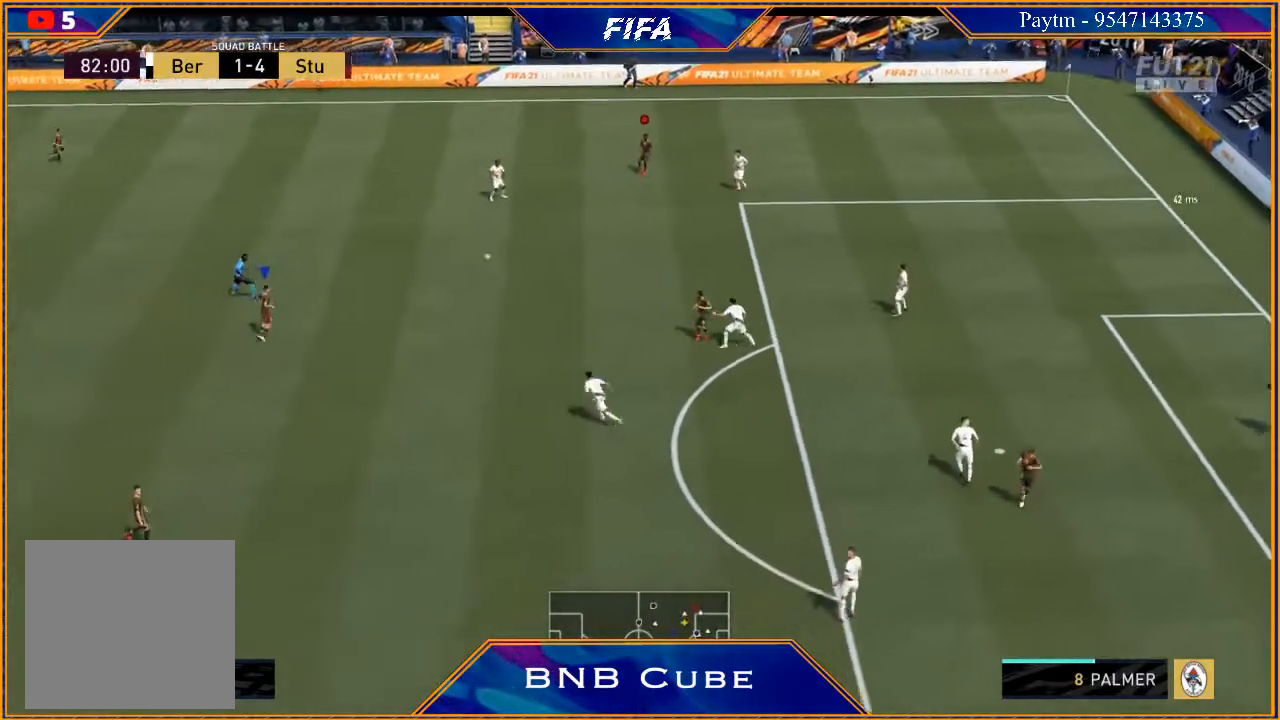
{"buttons": [], "left_stick": "right", "right_stick": "center", "events": [[267, "left_stick", "up-right"], [500, "left_stick", "right"]]}
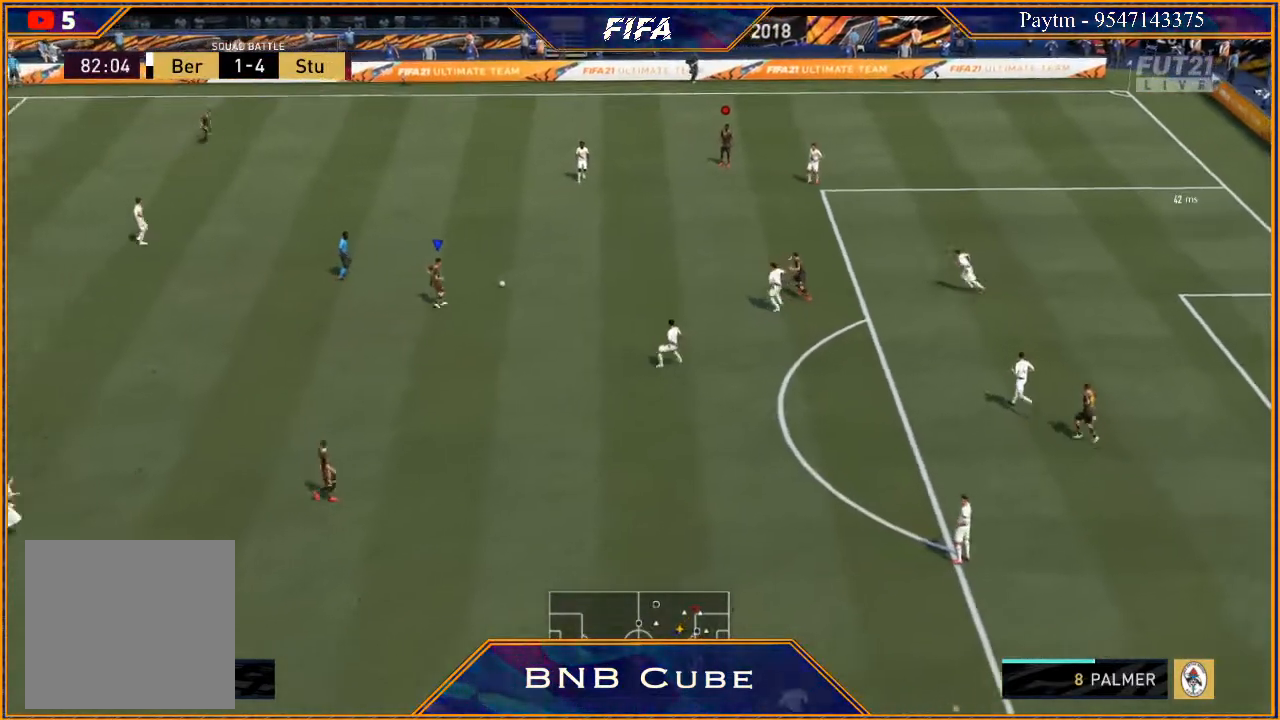
{"buttons": [], "left_stick": "right", "right_stick": "up-left", "events": [[233, "right_stick", "up-left"]]}
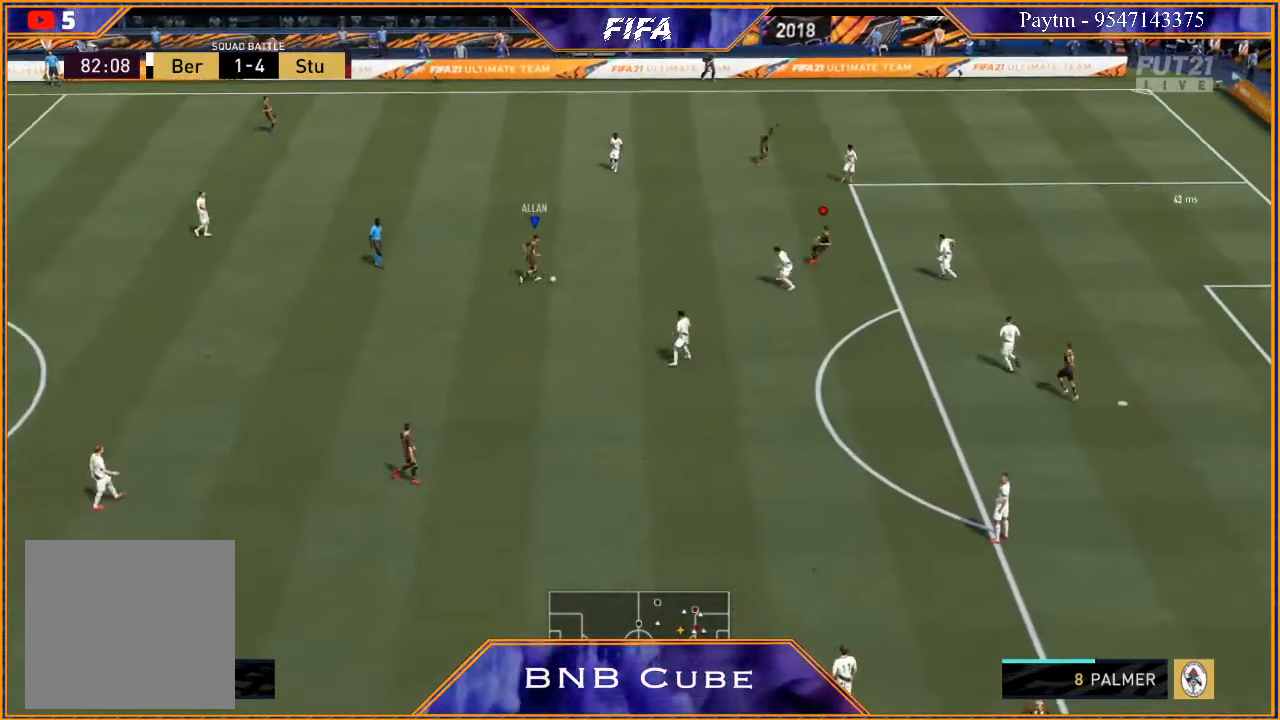
{"buttons": [], "left_stick": "down", "right_stick": "center", "events": [[133, "left_stick", "center"], [200, "left_stick", "down"], [233, "right_stick", "center"]]}
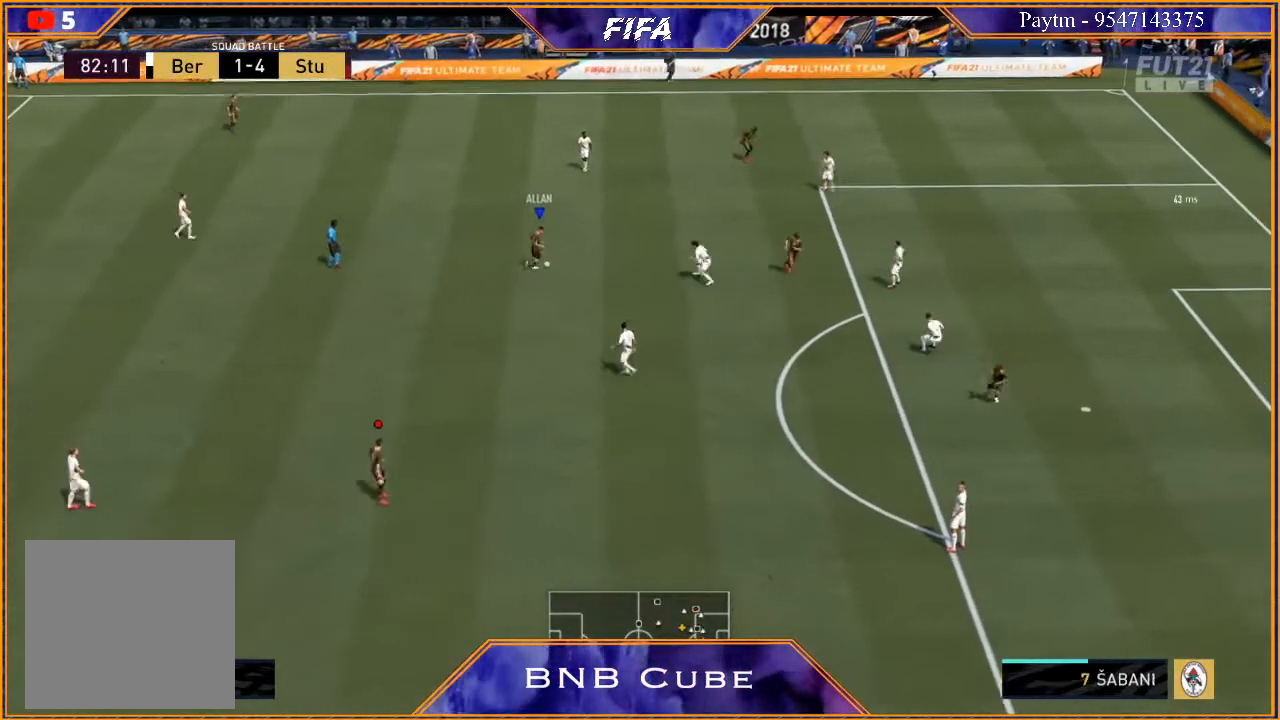
{"buttons": ["A"], "left_stick": "down", "right_stick": "center", "events": [[467, "A", "down"]]}
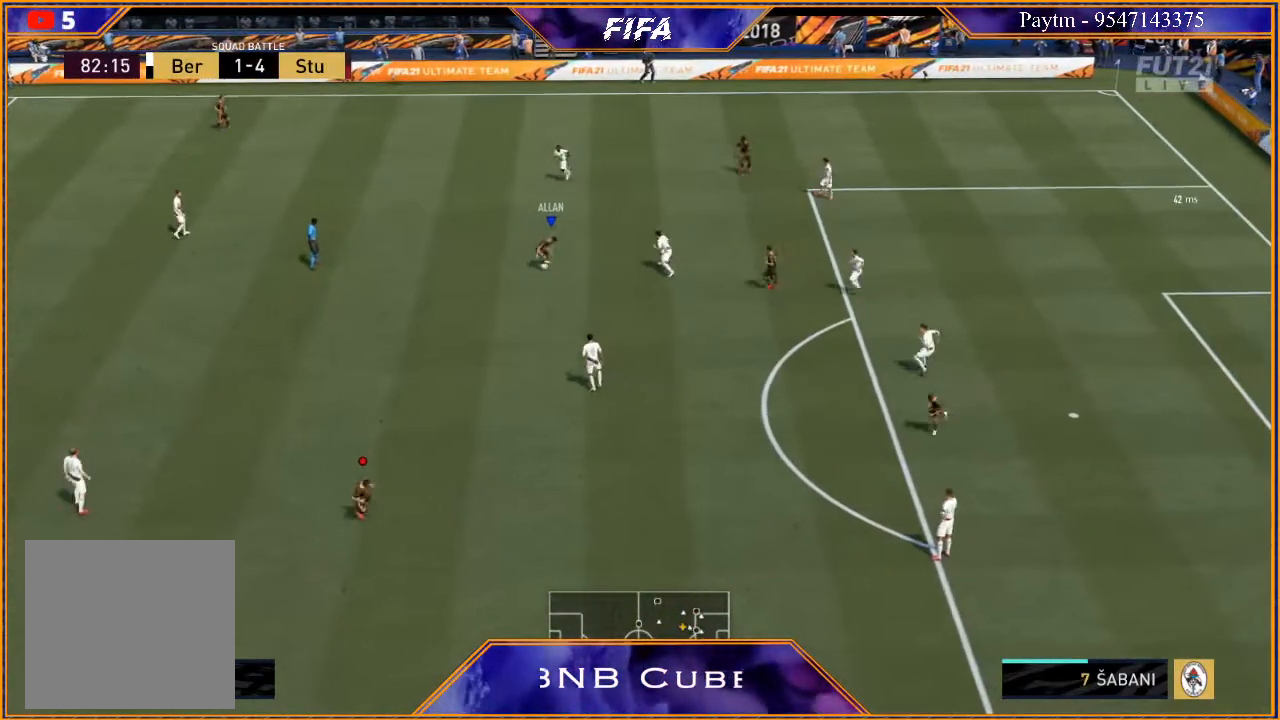
{"buttons": [], "left_stick": "center", "right_stick": "center", "events": [[67, "A", "up"], [67, "left_stick", "down-right"], [233, "R2", "down"], [500, "R2", "up"], [500, "left_stick", "center"]]}
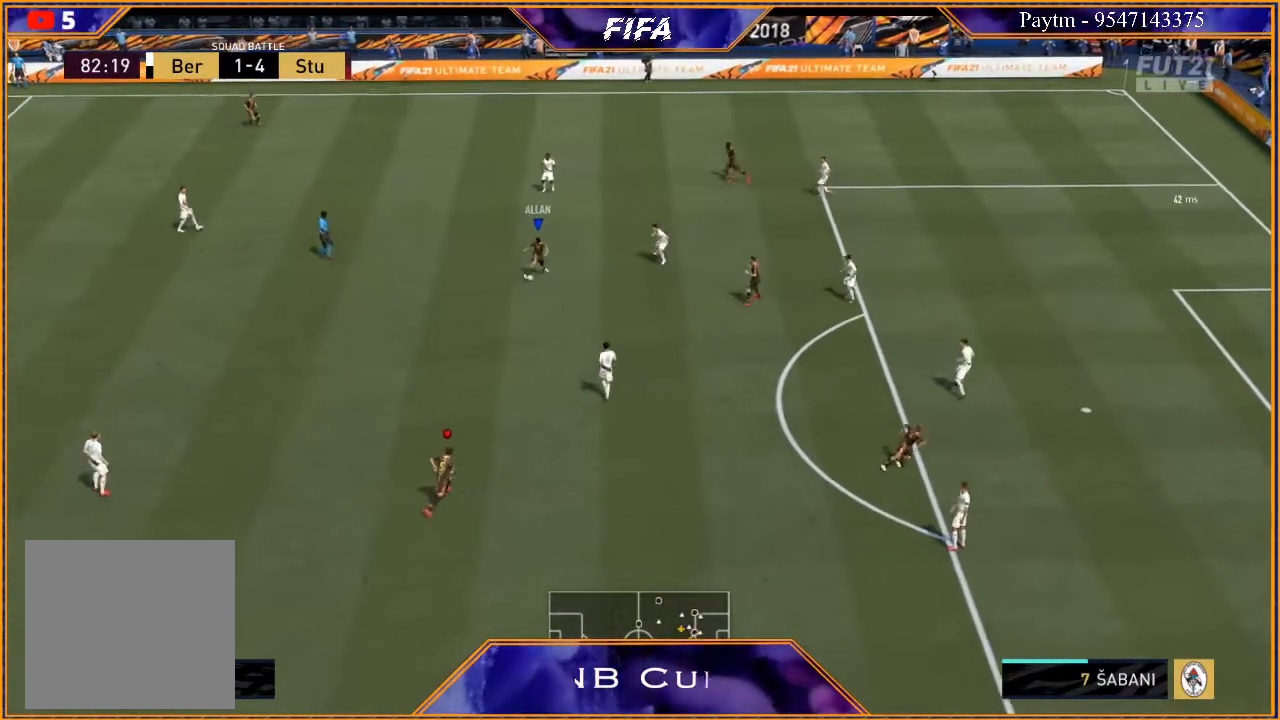
{"buttons": [], "left_stick": "down", "right_stick": "center", "events": [[300, "left_stick", "down"]]}
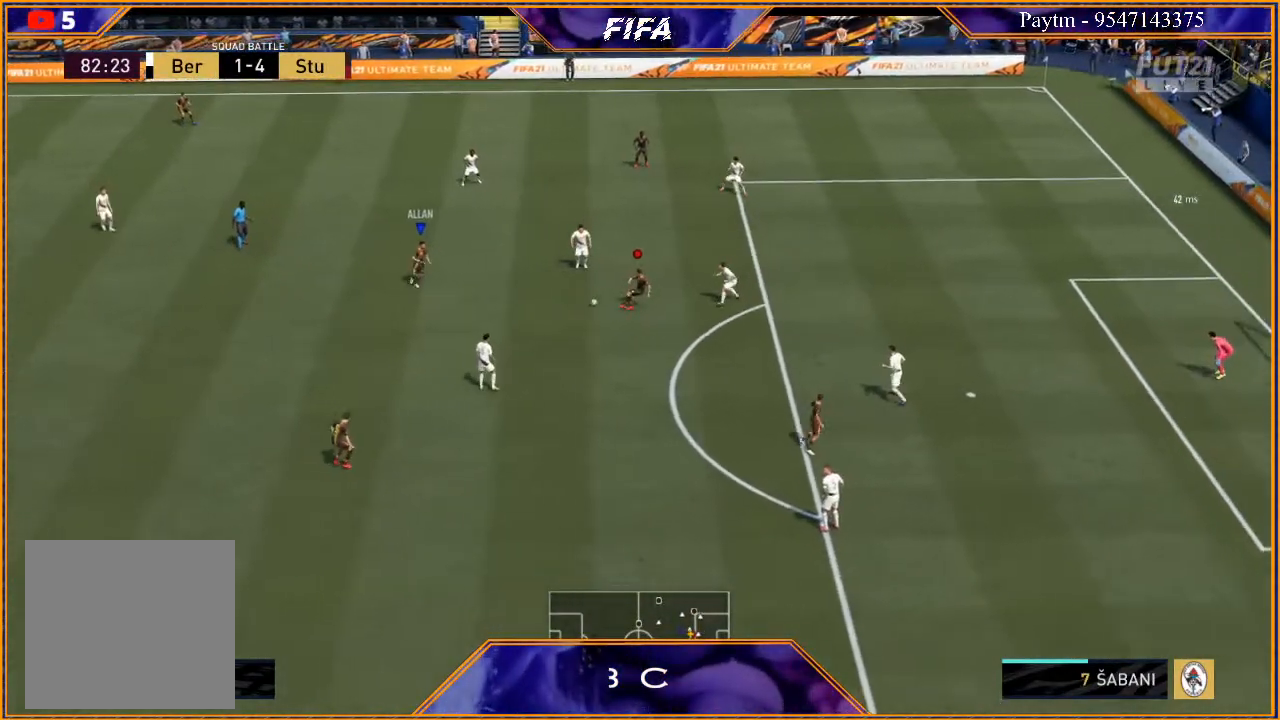
{"buttons": [], "left_stick": "center", "right_stick": "center", "events": [[433, "left_stick", "center"]]}
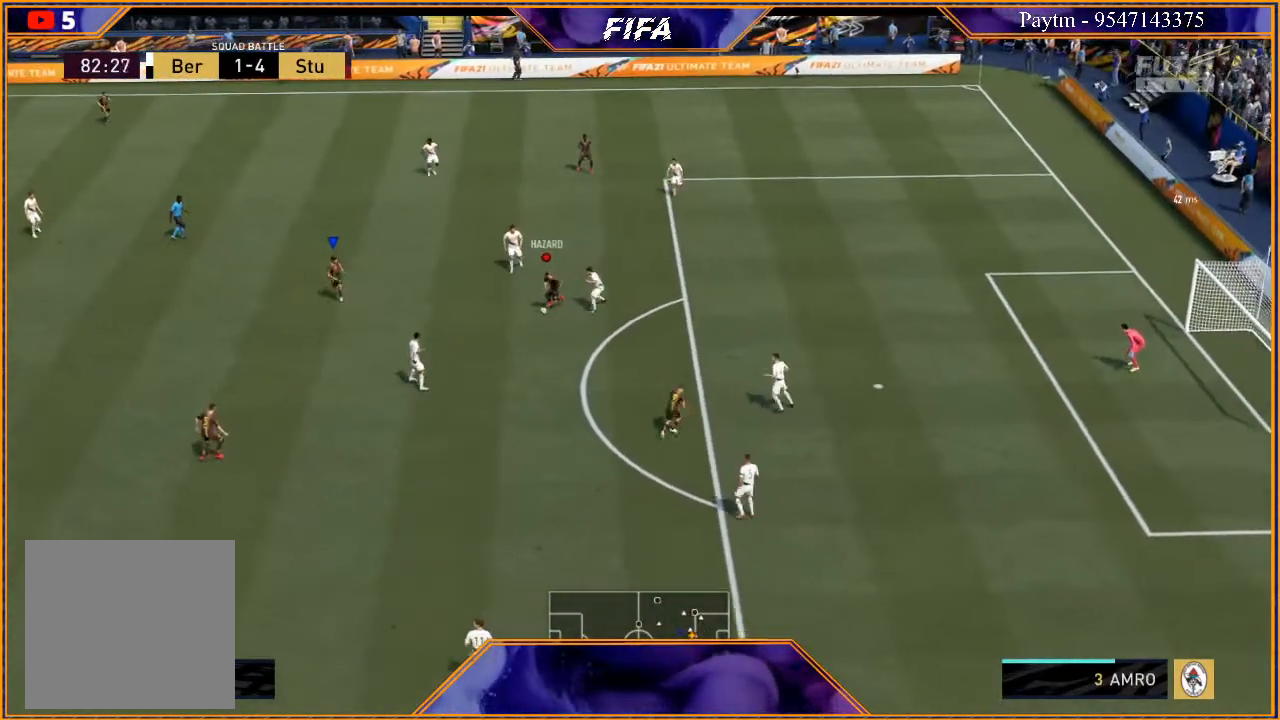
{"buttons": [], "left_stick": "down", "right_stick": "center", "events": [[400, "left_stick", "down"]]}
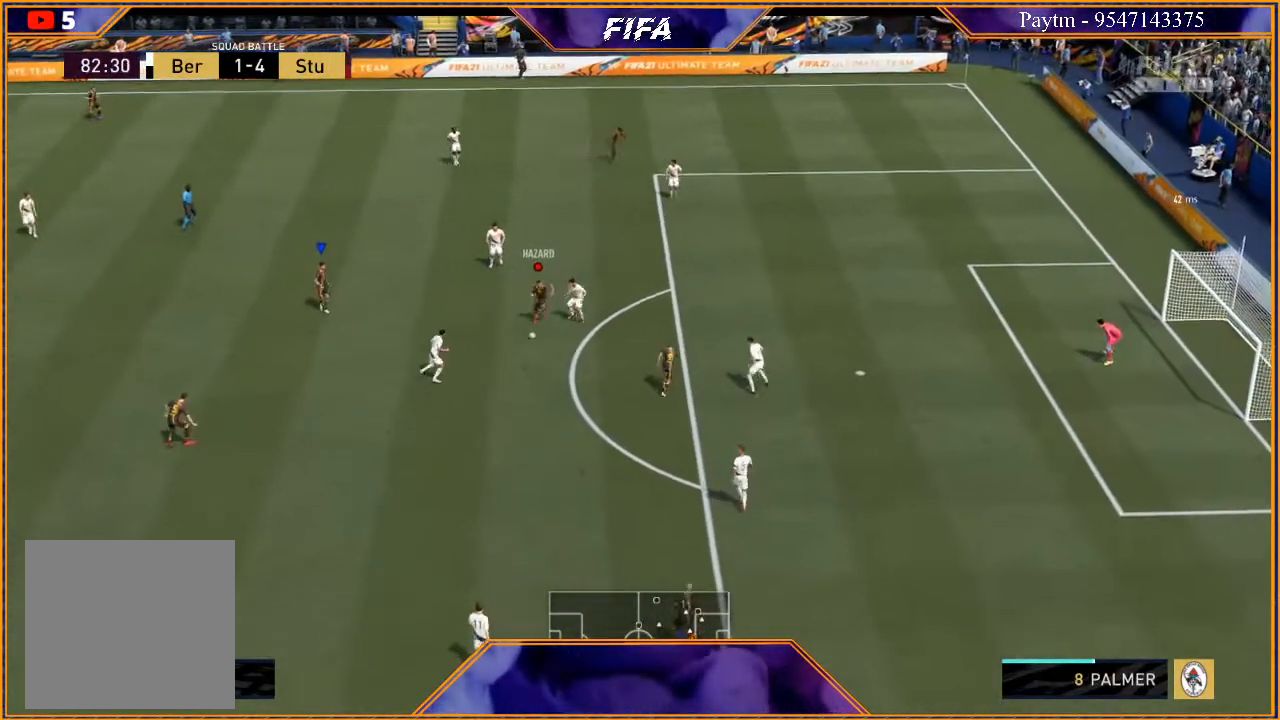
{"buttons": [], "left_stick": "up", "right_stick": "center", "events": [[333, "left_stick", "center"], [433, "left_stick", "up"]]}
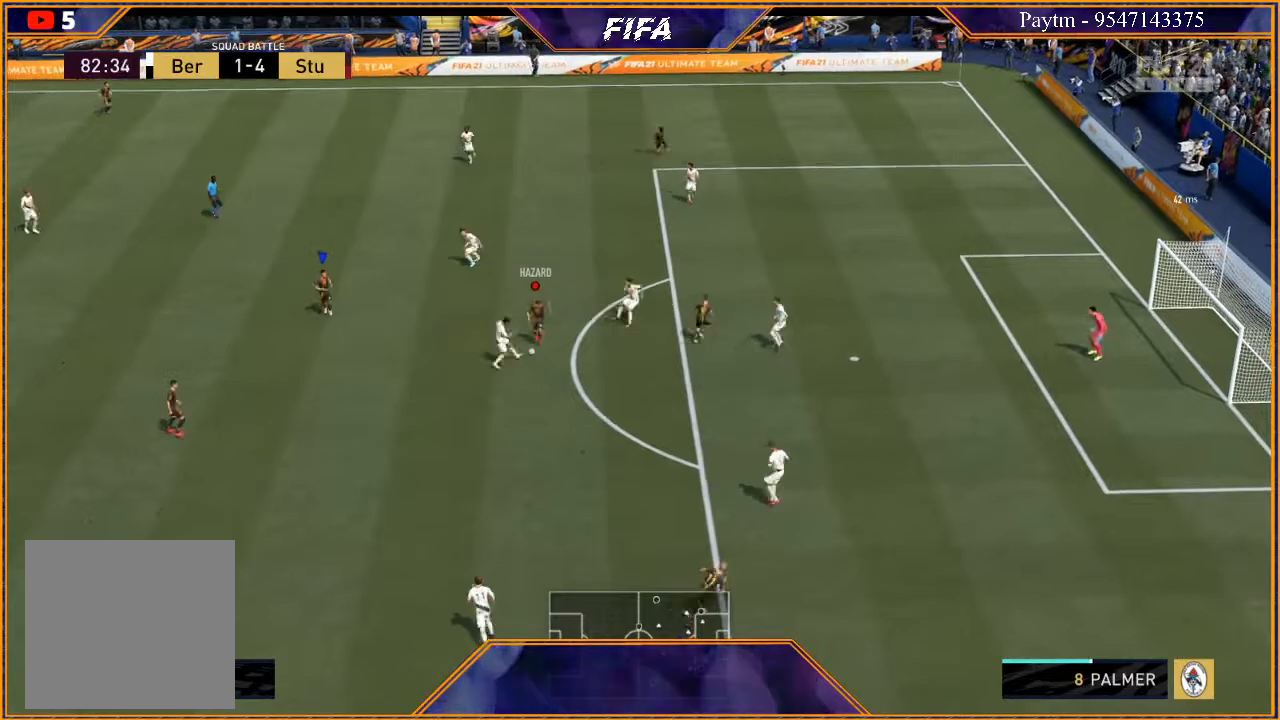
{"buttons": [], "left_stick": "center", "right_stick": "center", "events": [[500, "left_stick", "center"]]}
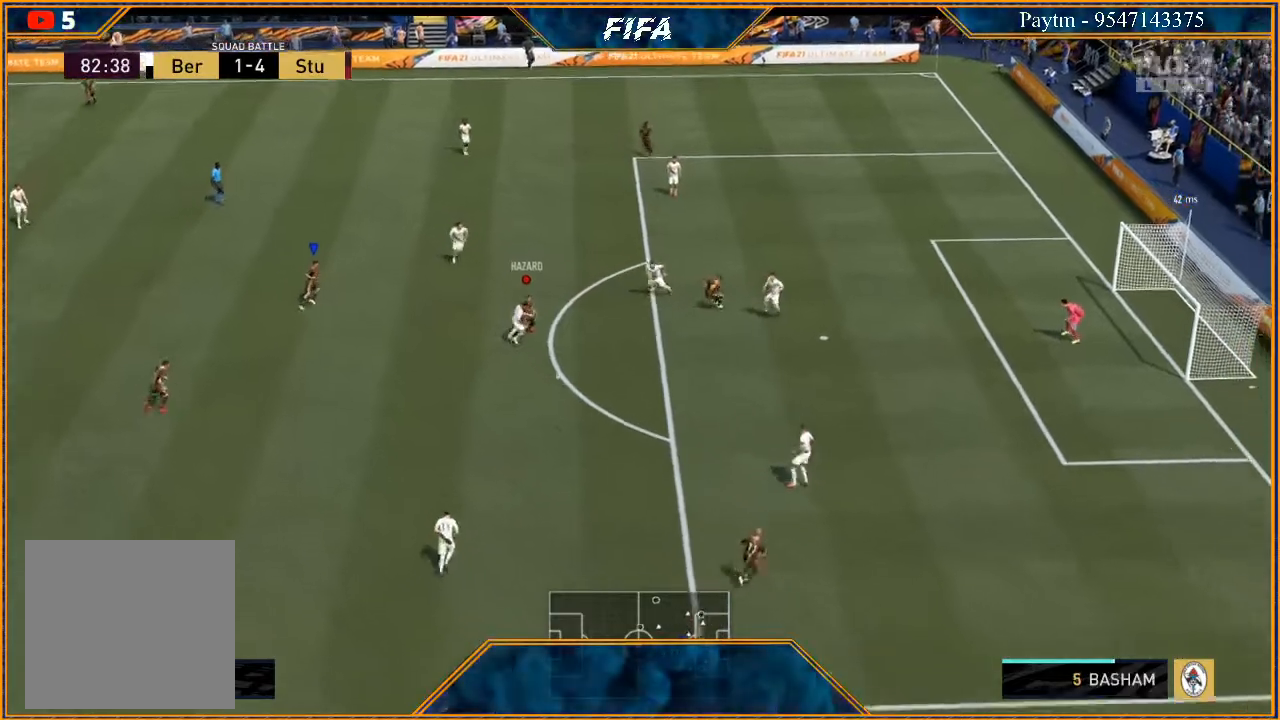
{"buttons": ["R2"], "left_stick": "down-left", "right_stick": "center", "events": [[67, "left_stick", "down"], [233, "R2", "down"], [233, "left_stick", "down-left"]]}
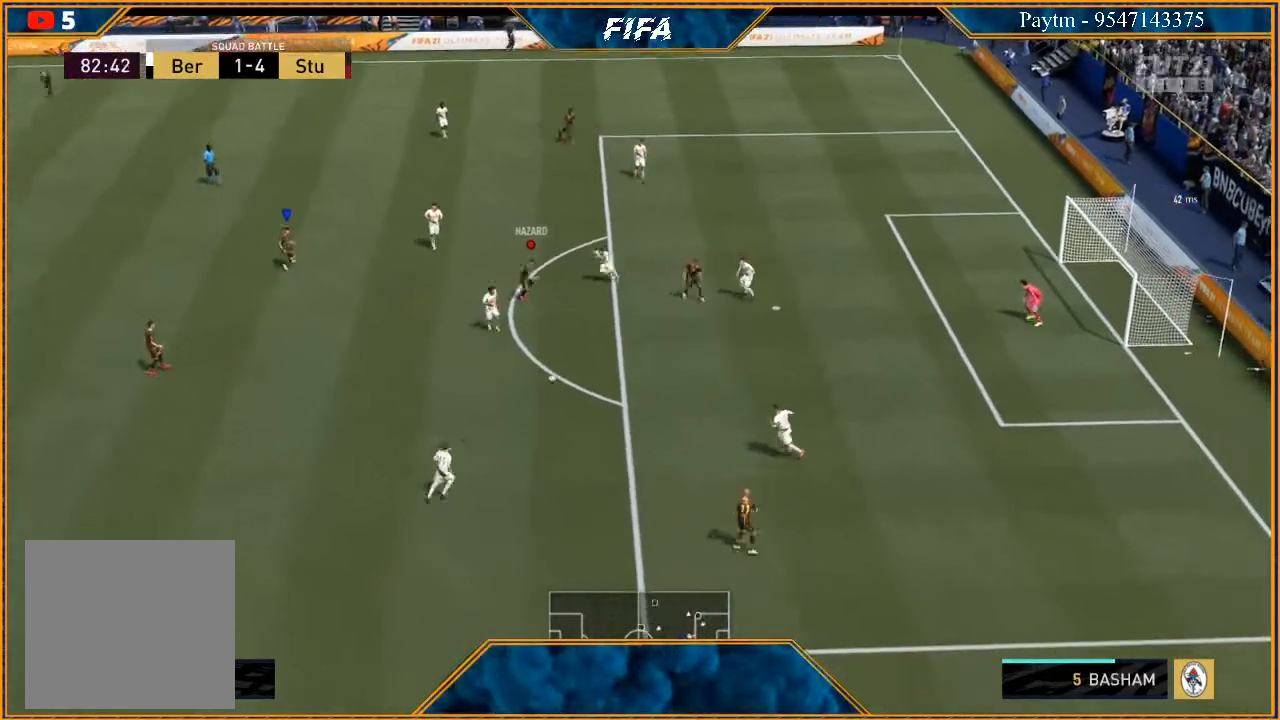
{"buttons": ["R2"], "left_stick": "down-left", "right_stick": "center", "events": []}
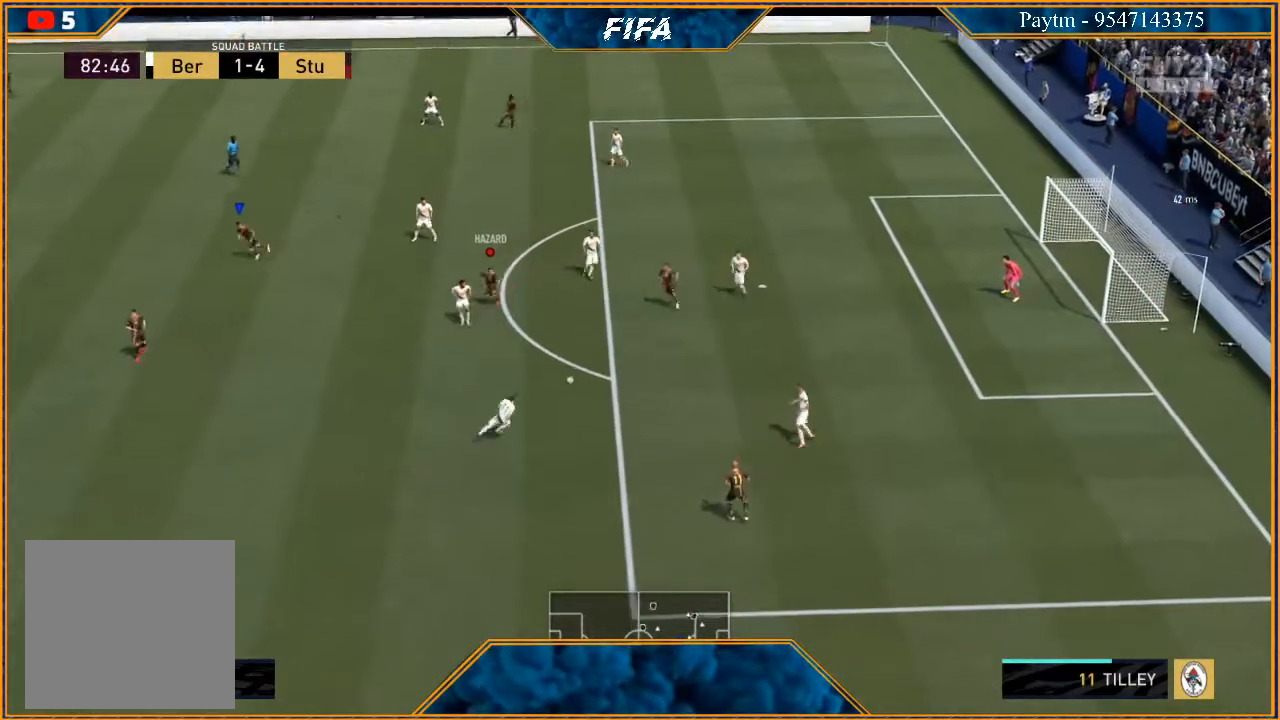
{"buttons": ["R2"], "left_stick": "down", "right_stick": "center", "events": [[233, "left_stick", "down"]]}
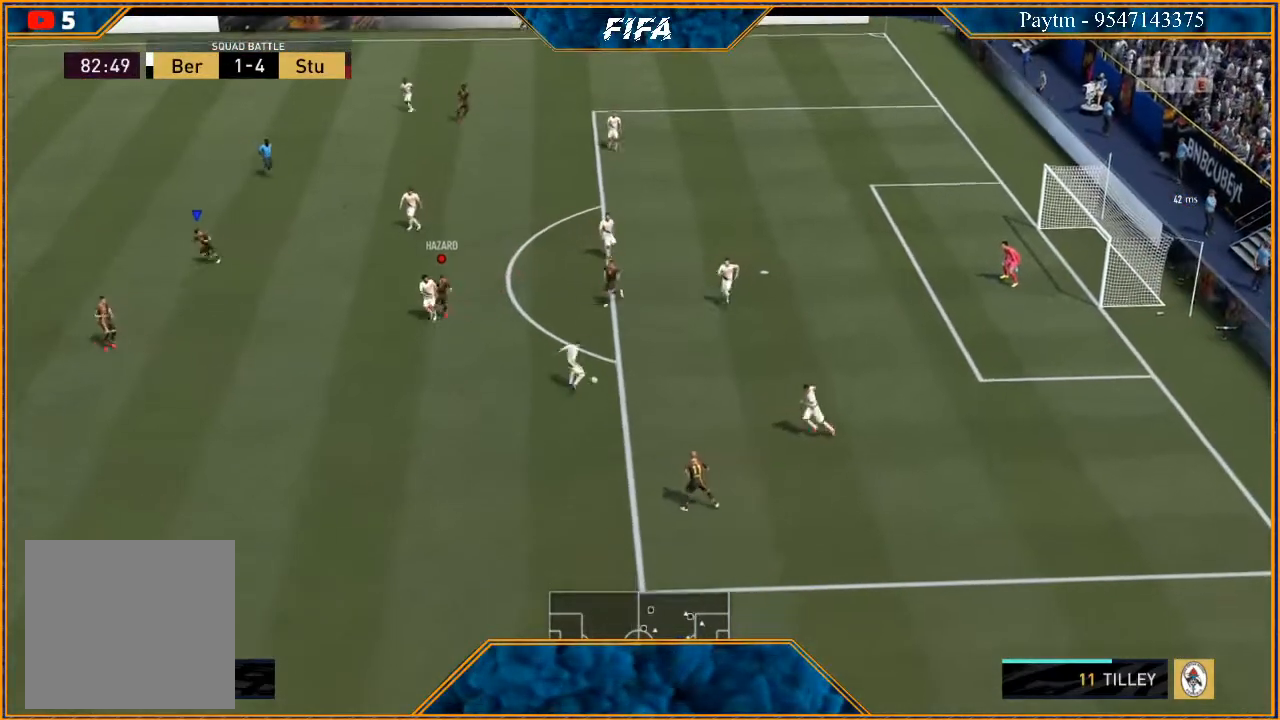
{"buttons": ["L2", "R2"], "left_stick": "down", "right_stick": "center", "events": [[33, "L1", "down"], [200, "L1", "up"], [467, "L2", "down"]]}
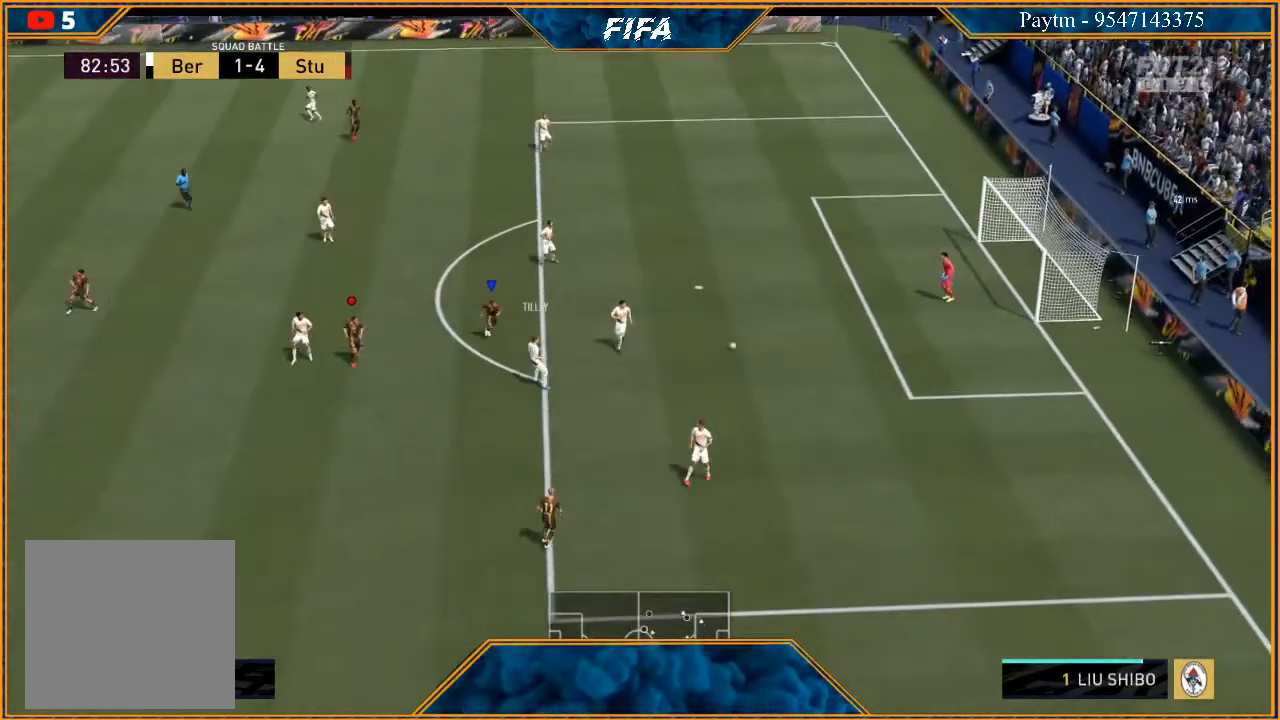
{"buttons": ["R2"], "left_stick": "right", "right_stick": "center", "events": [[133, "left_stick", "right"], [467, "L2", "up"]]}